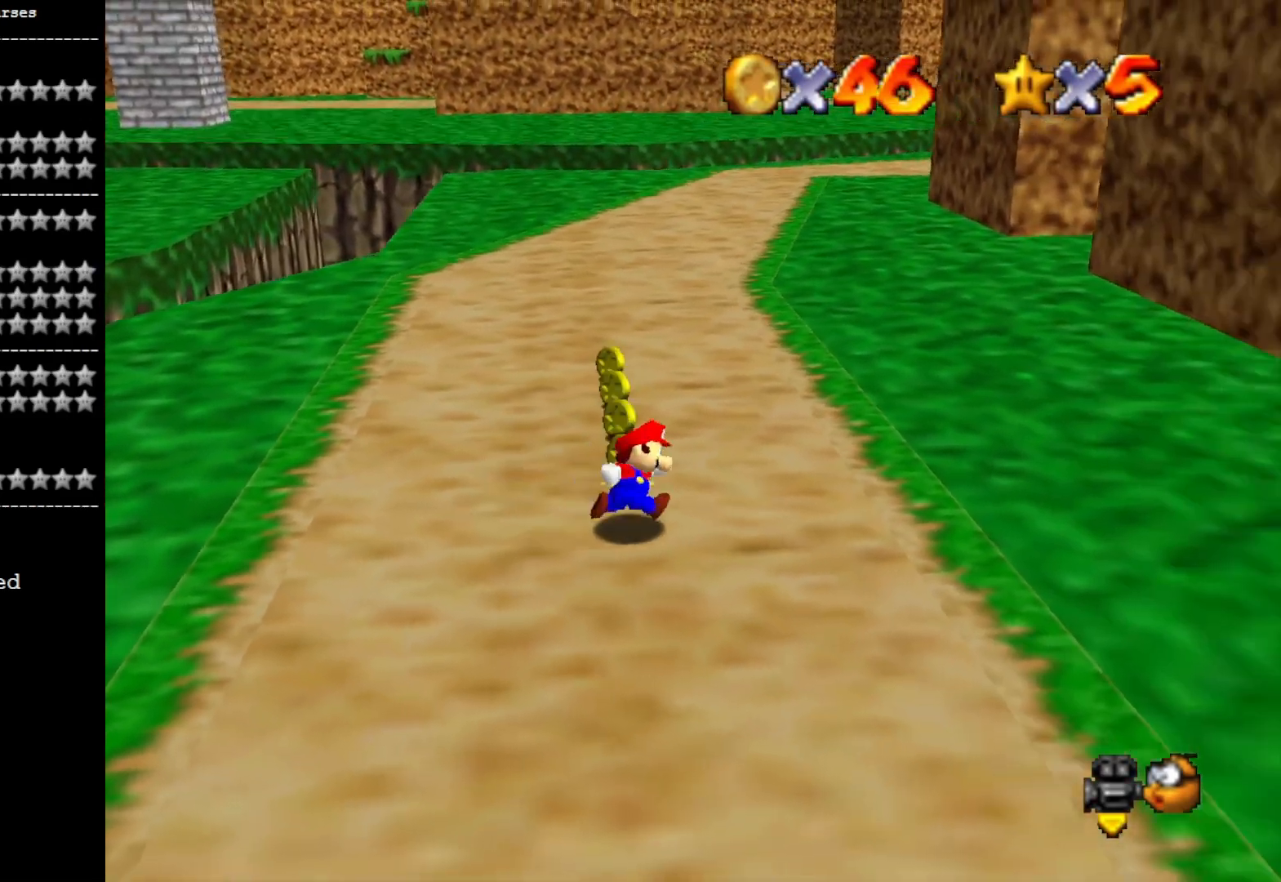
Gameplay with a controller (PlayStation layout); each line is a JSON object with the inputs held at the frame after it. "events" lists button and stick changes between this image and that frame as [ms after this image, input, new state], when the widget could be followed in between.
{"buttons": [], "left_stick": "up", "right_stick": "center", "events": [[67, "left_stick", "up"], [200, "left_stick", "up-left"], [500, "left_stick", "up"]]}
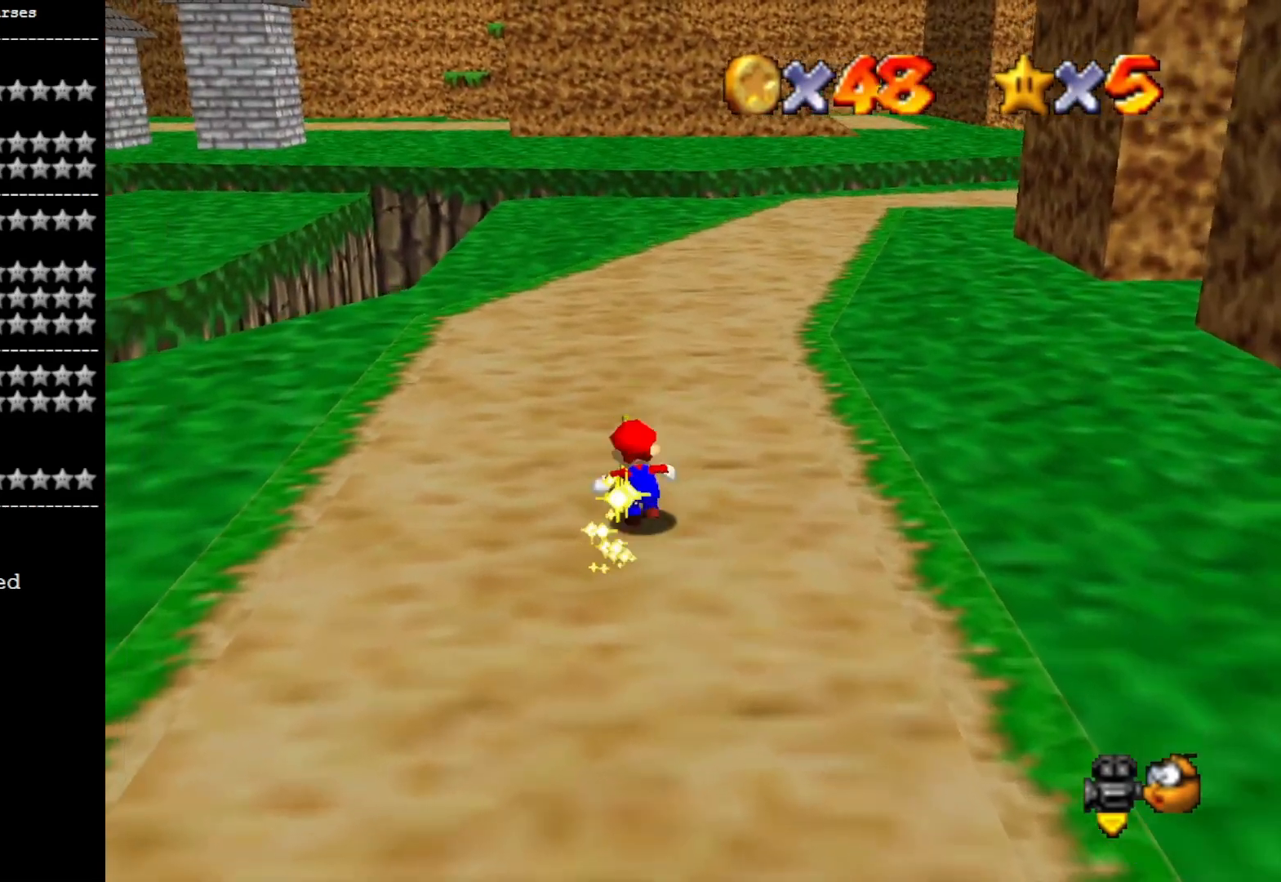
{"buttons": [], "left_stick": "up-left", "right_stick": "center", "events": [[267, "left_stick", "up-left"], [300, "SQUARE", "down"], [433, "SQUARE", "up"]]}
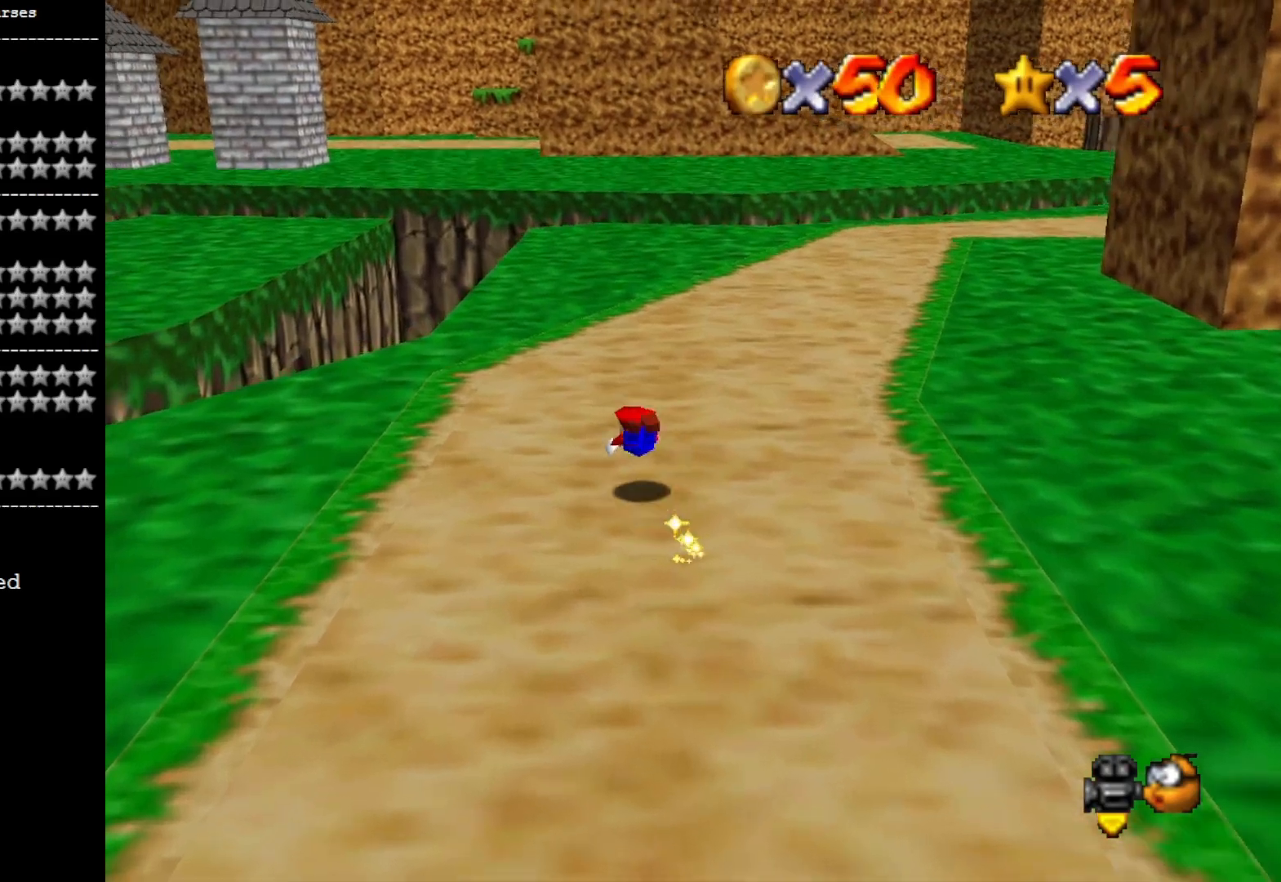
{"buttons": [], "left_stick": "up-left", "right_stick": "center", "events": [[167, "CROSS", "down"], [367, "CROSS", "up"]]}
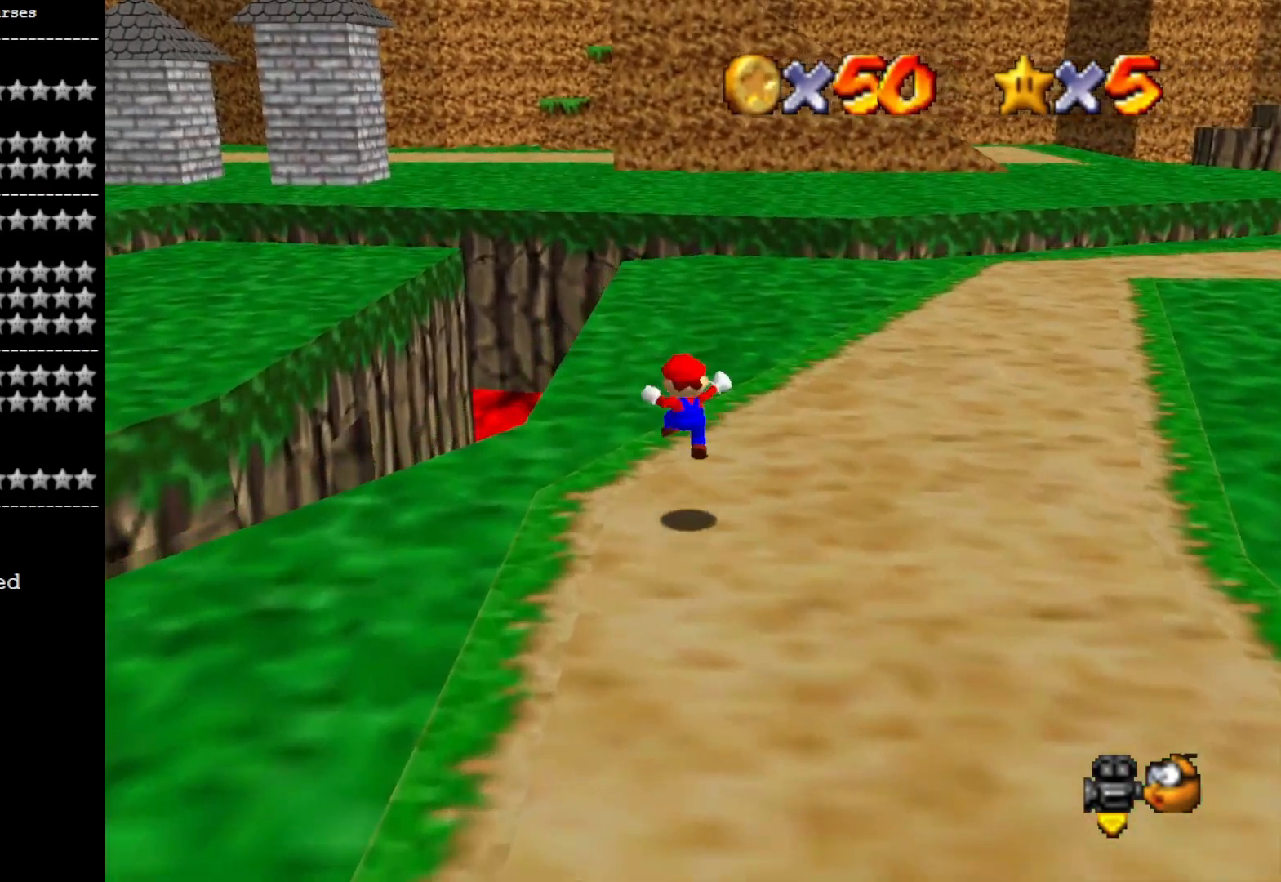
{"buttons": [], "left_stick": "up-right", "right_stick": "center", "events": [[200, "left_stick", "up"], [233, "right_stick", "right"], [333, "left_stick", "up-right"], [400, "right_stick", "center"]]}
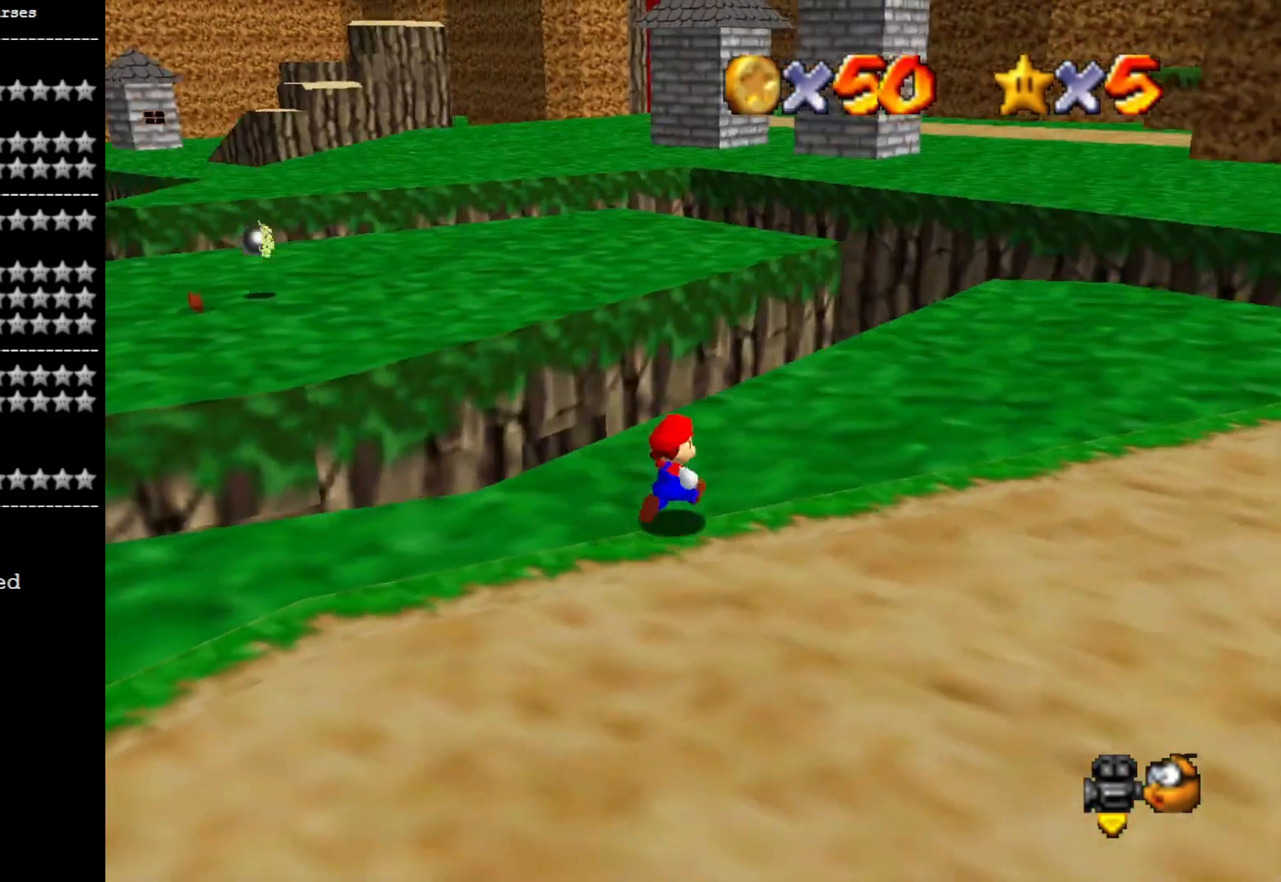
{"buttons": [], "left_stick": "up", "right_stick": "center", "events": [[67, "right_stick", "right"], [167, "right_stick", "center"], [433, "left_stick", "up"]]}
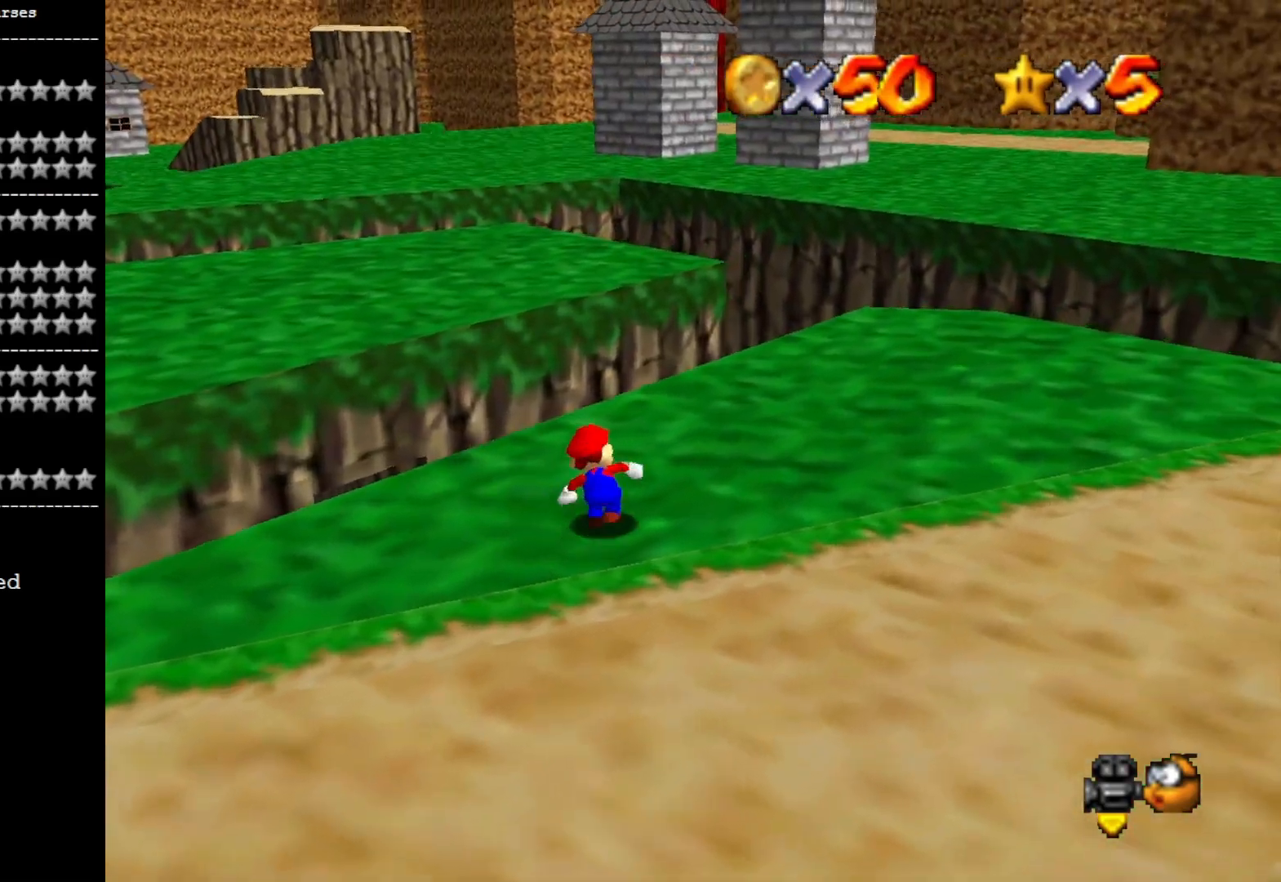
{"buttons": ["DPAD_DOWN"], "left_stick": "up-left", "right_stick": "center", "events": [[200, "L2", "down"], [233, "CROSS", "down"], [267, "left_stick", "up-left"], [367, "CROSS", "up"], [433, "DPAD_DOWN", "down"], [433, "L2", "up"]]}
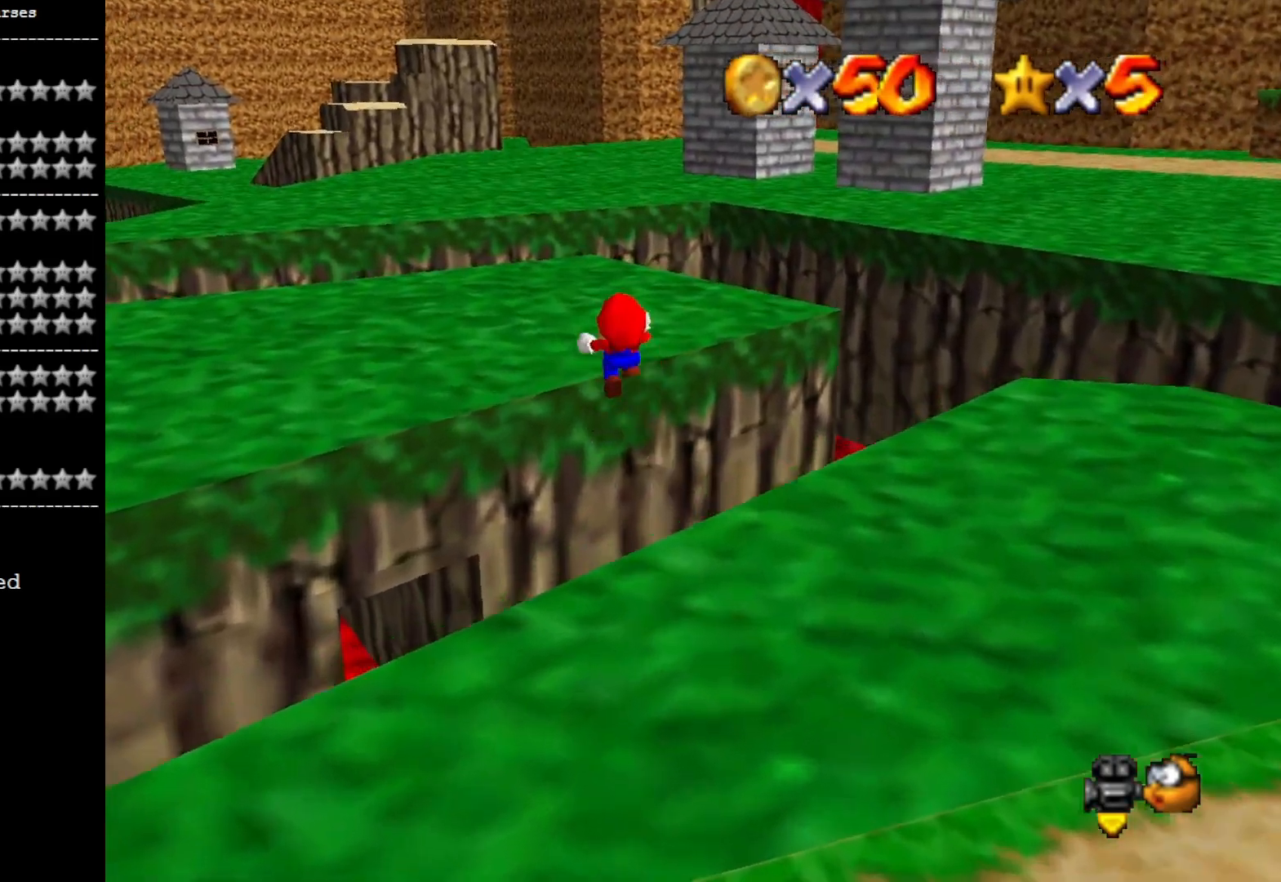
{"buttons": [], "left_stick": "center", "right_stick": "right", "events": [[33, "right_stick", "right"], [100, "DPAD_DOWN", "up"], [167, "left_stick", "left"], [233, "right_stick", "center"], [300, "left_stick", "center"], [367, "right_stick", "right"]]}
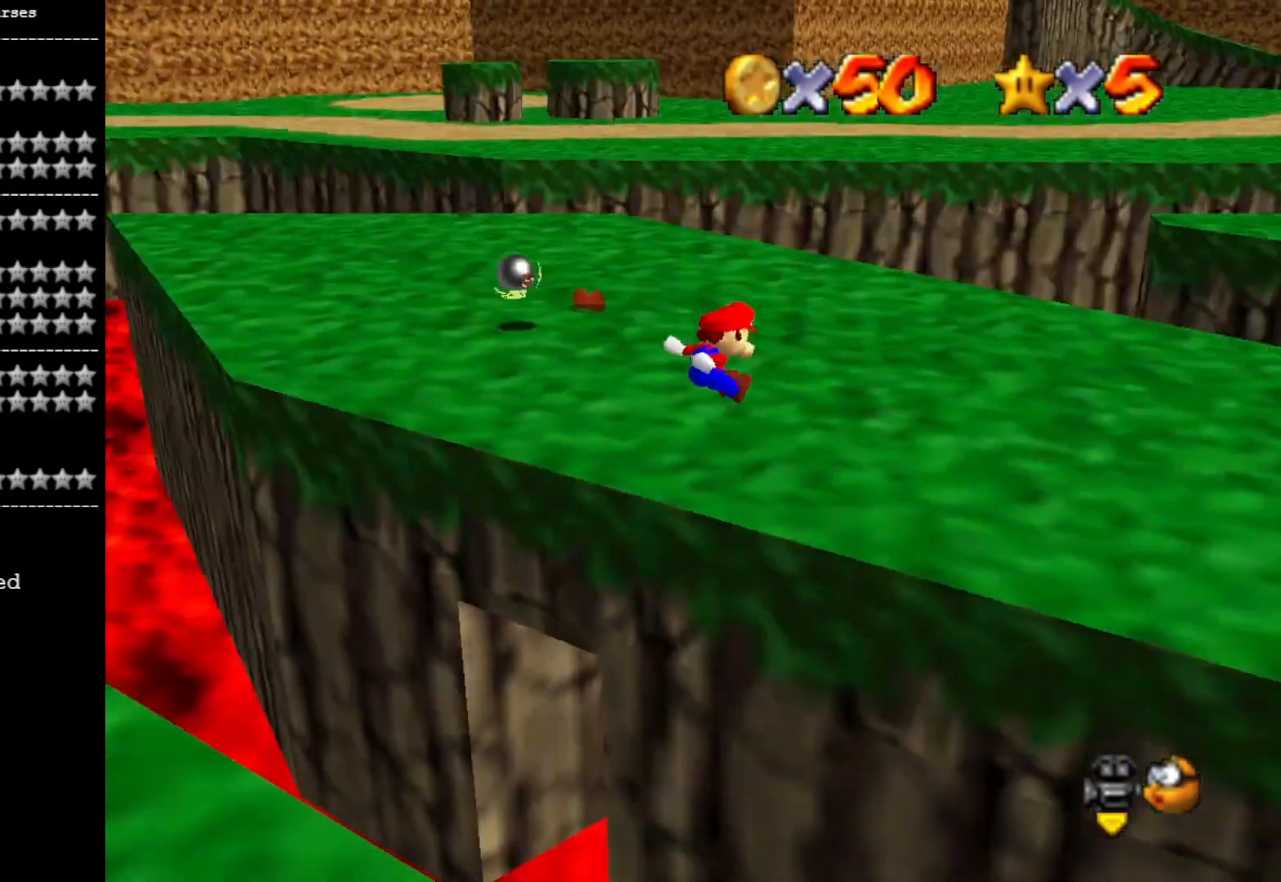
{"buttons": [], "left_stick": "down-right", "right_stick": "center", "events": [[33, "right_stick", "center"], [167, "right_stick", "right"], [300, "left_stick", "down-right"], [333, "right_stick", "center"]]}
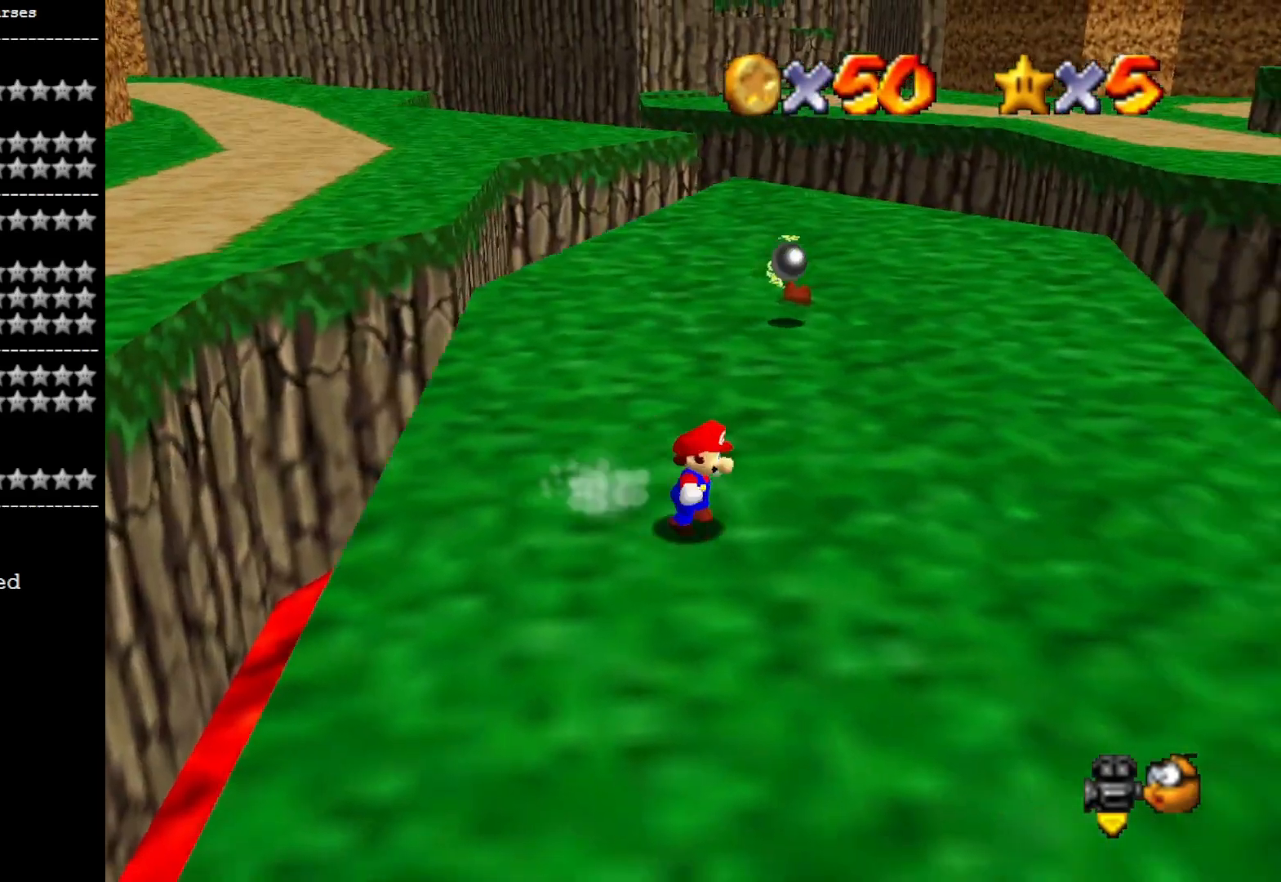
{"buttons": [], "left_stick": "right", "right_stick": "right", "events": [[400, "right_stick", "right"], [467, "left_stick", "right"]]}
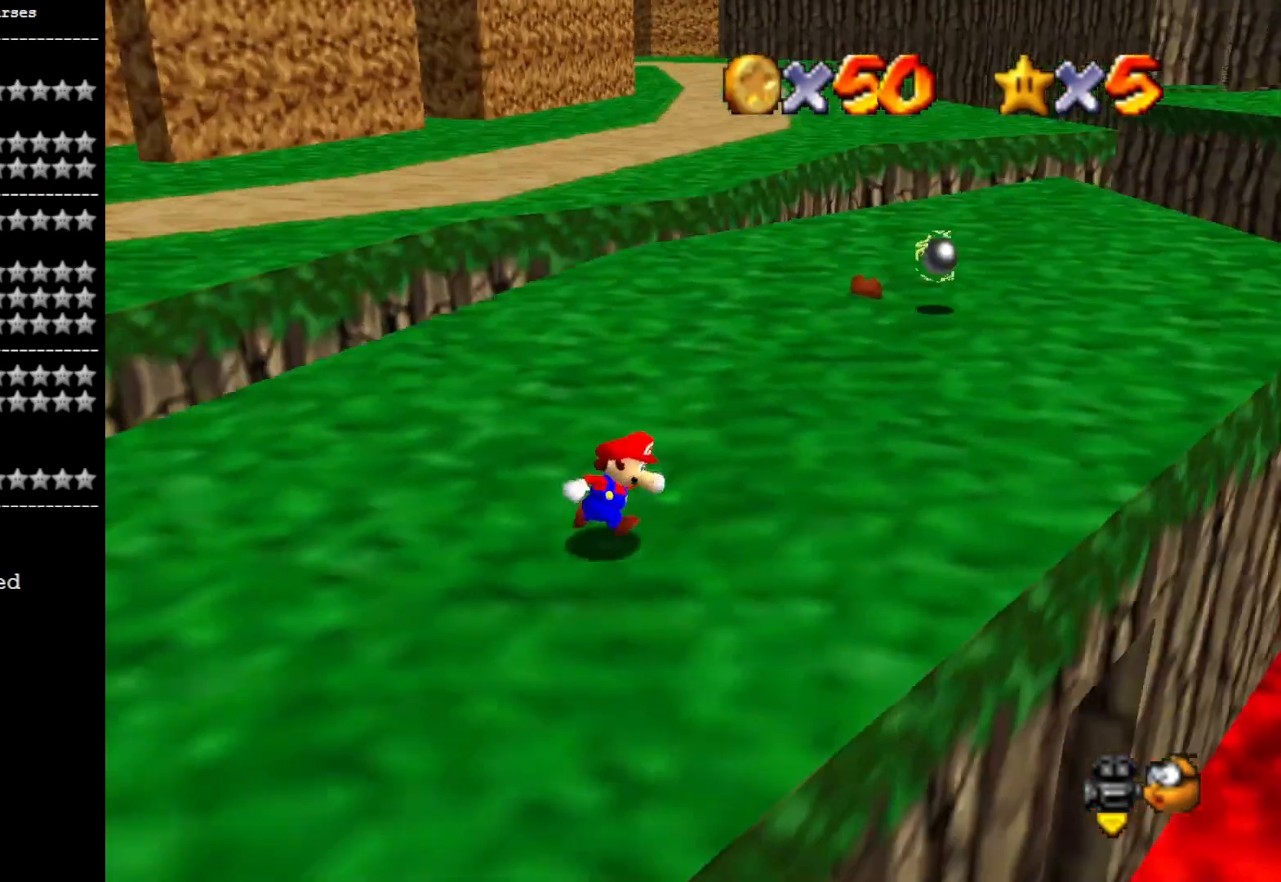
{"buttons": [], "left_stick": "up", "right_stick": "center", "events": [[33, "right_stick", "center"], [200, "right_stick", "left"], [300, "left_stick", "down"], [367, "right_stick", "center"], [500, "left_stick", "up"]]}
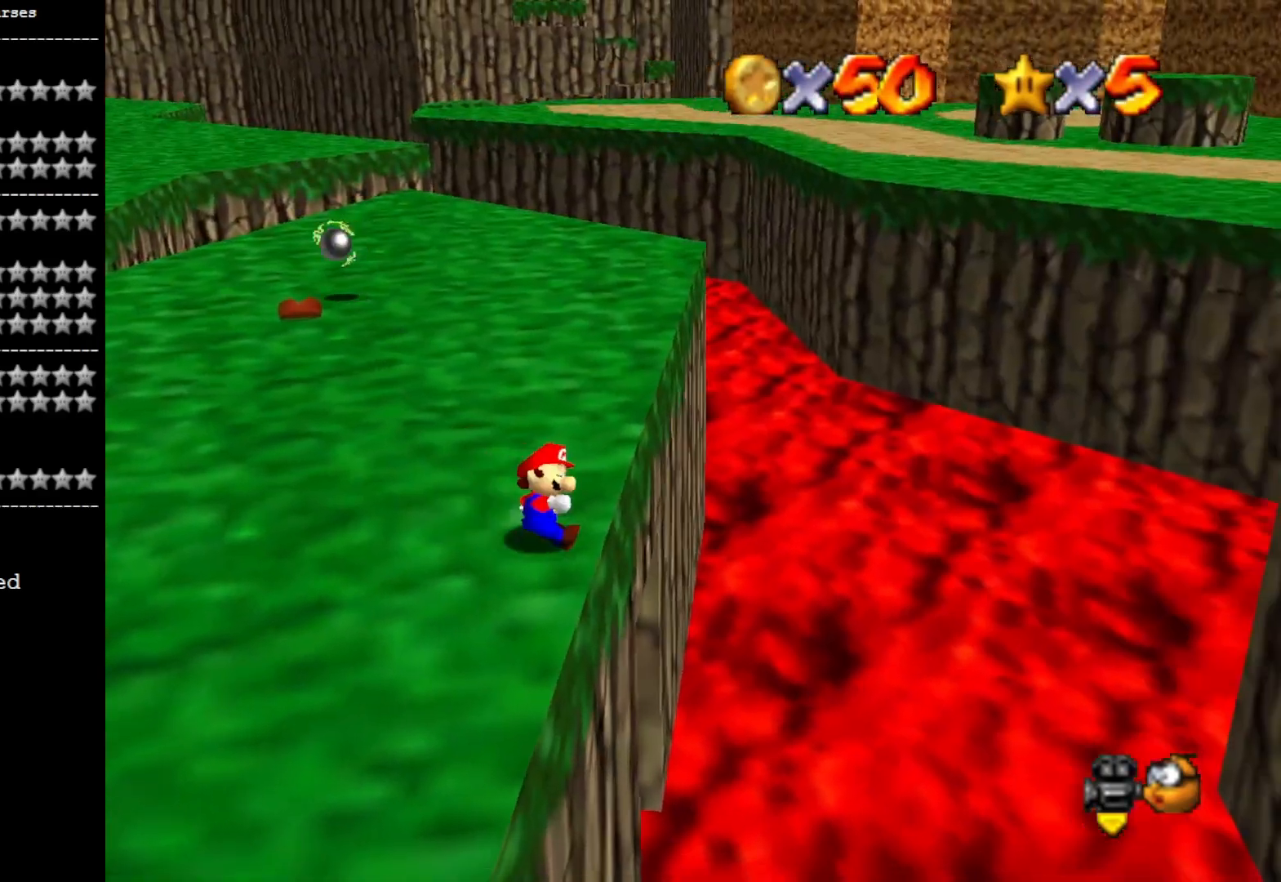
{"buttons": [], "left_stick": "up-right", "right_stick": "center", "events": [[67, "CROSS", "down"], [167, "left_stick", "center"], [233, "left_stick", "down"], [300, "CROSS", "up"], [367, "left_stick", "down-right"], [467, "left_stick", "up-right"]]}
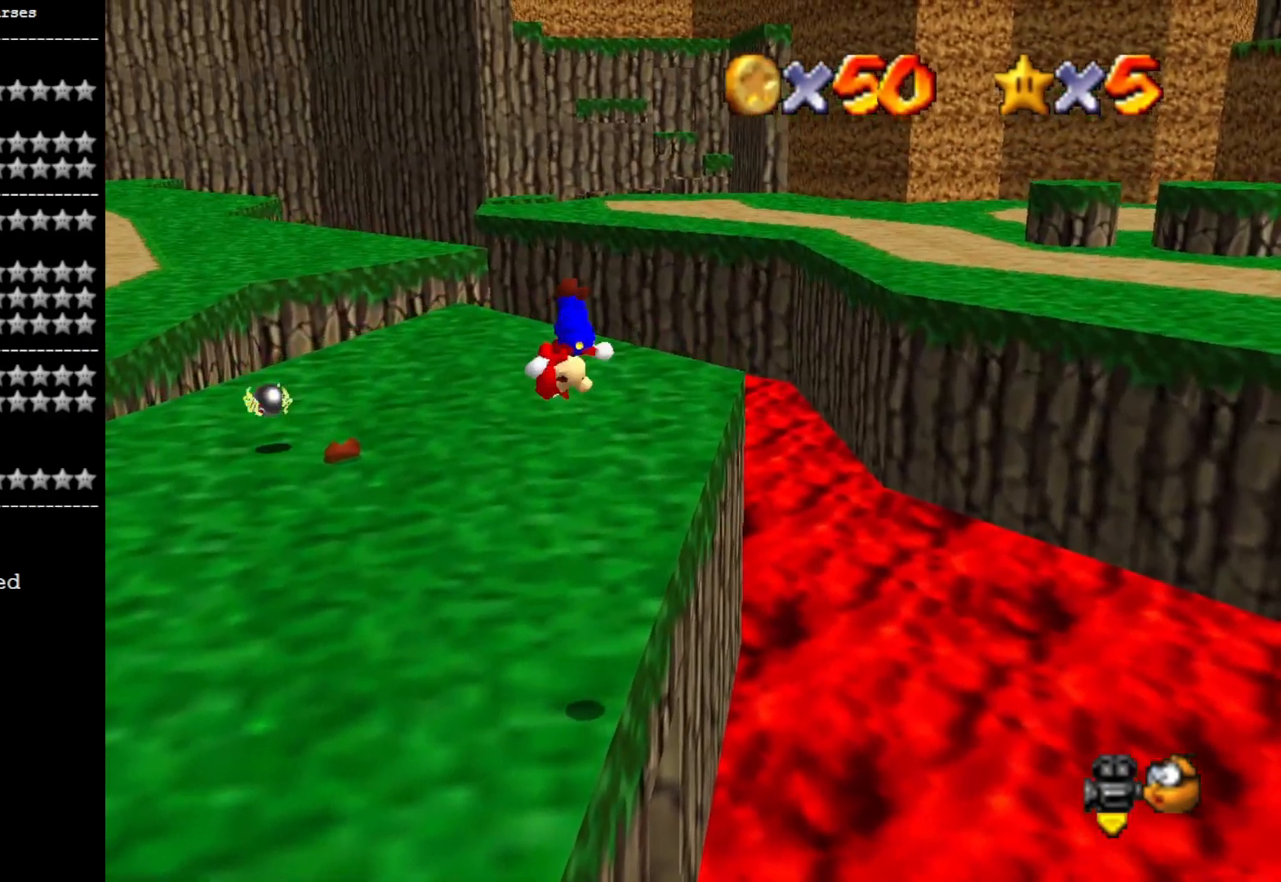
{"buttons": [], "left_stick": "center", "right_stick": "center", "events": [[67, "left_stick", "center"], [233, "left_stick", "right"], [400, "left_stick", "center"]]}
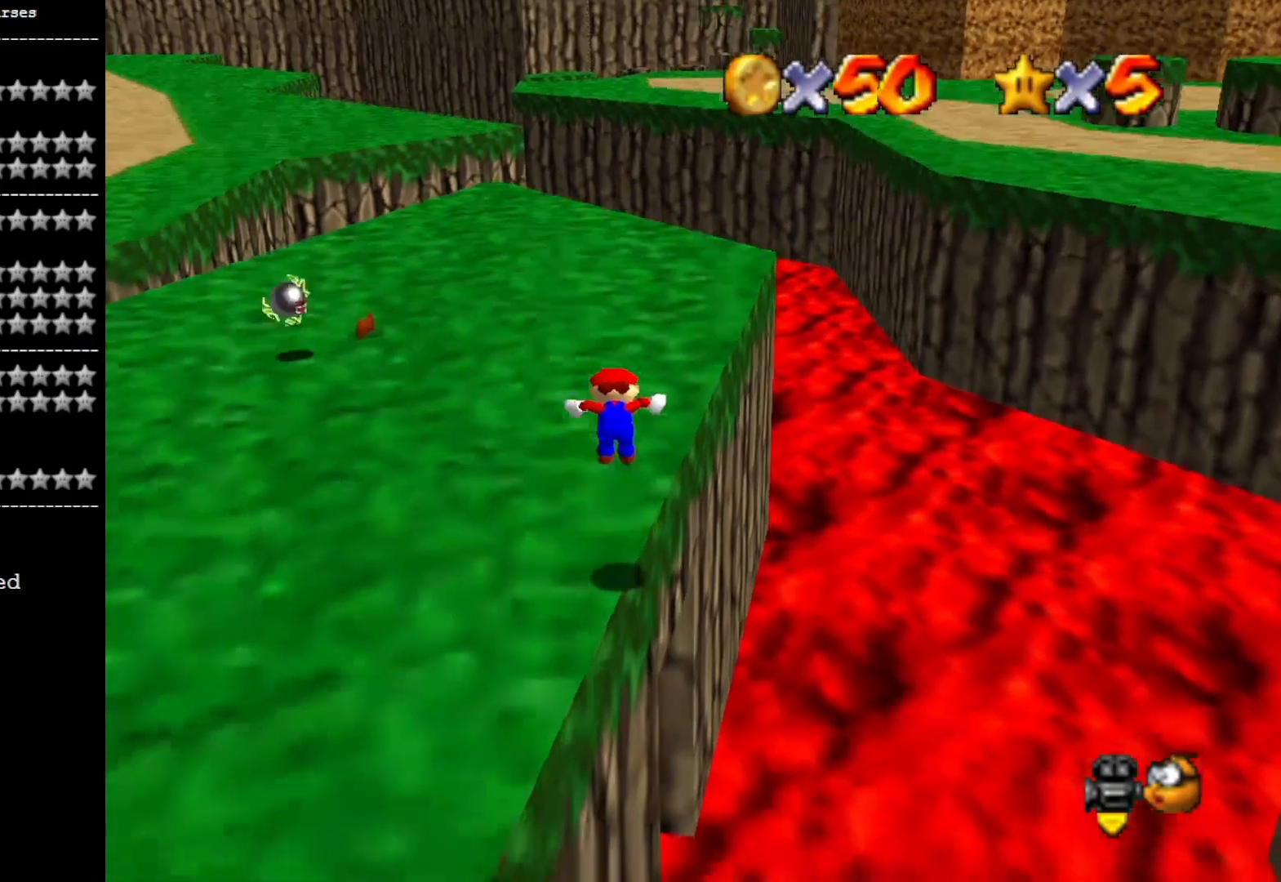
{"buttons": [], "left_stick": "center", "right_stick": "center", "events": [[233, "left_stick", "up"], [467, "left_stick", "center"]]}
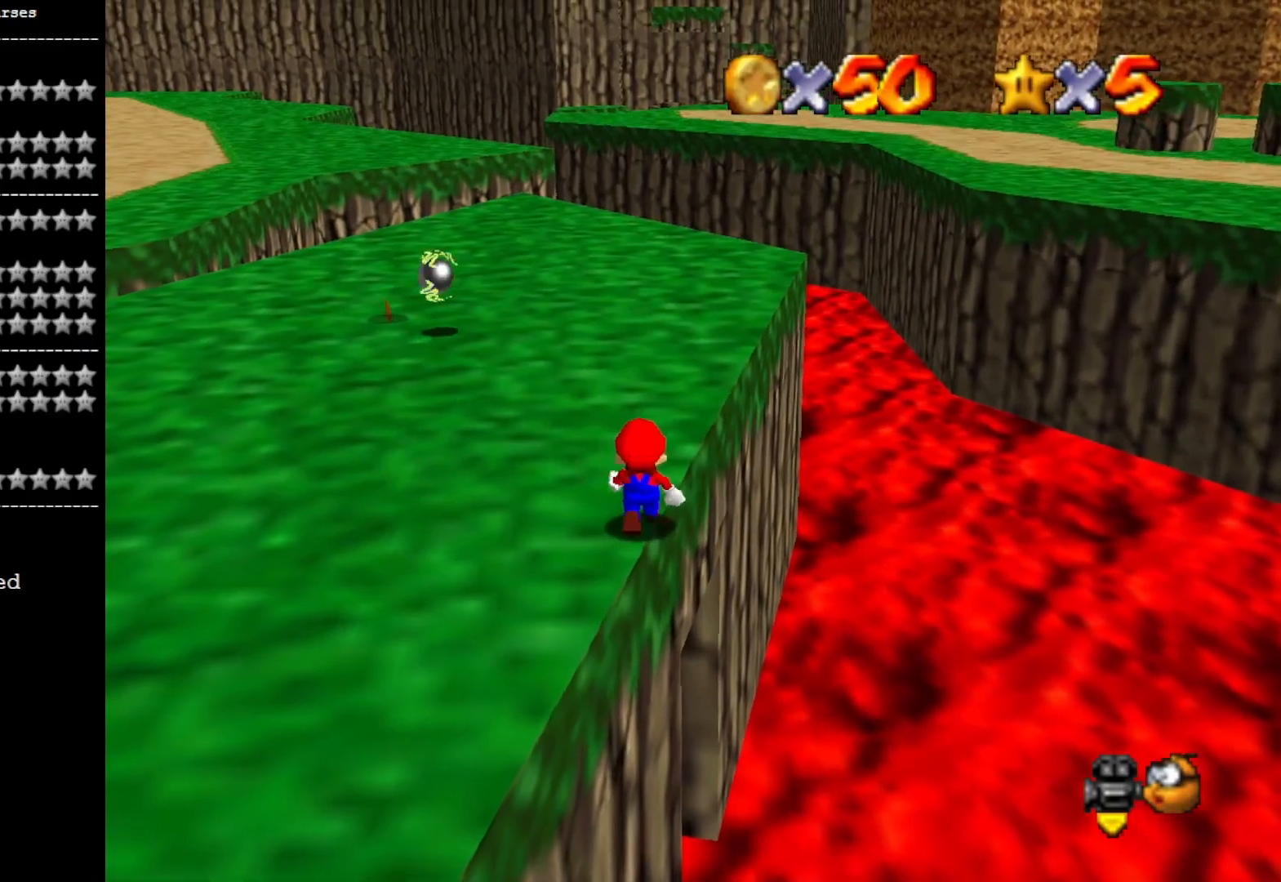
{"buttons": ["CROSS"], "left_stick": "up-right", "right_stick": "center", "events": [[300, "L2", "down"], [367, "CROSS", "down"], [367, "left_stick", "up-right"], [500, "L2", "up"]]}
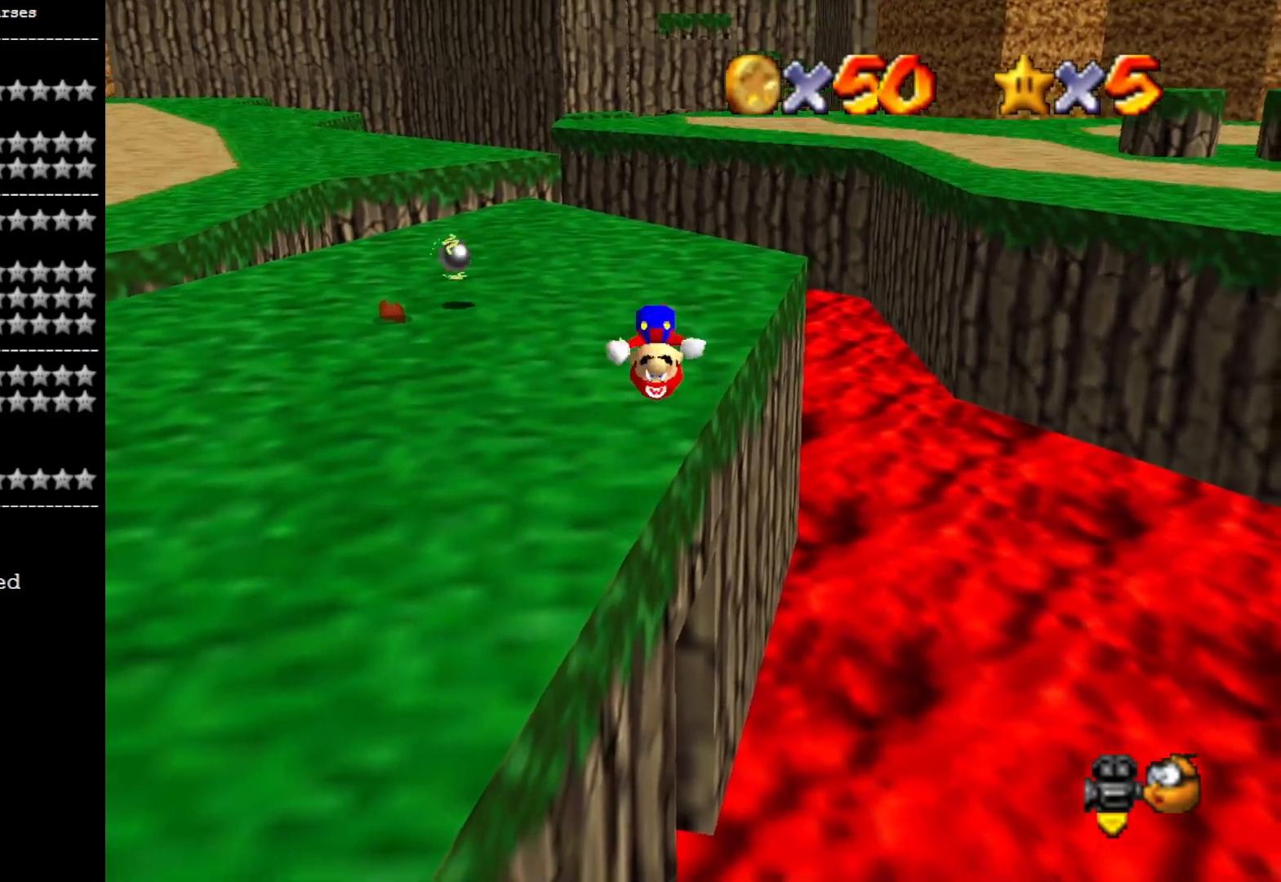
{"buttons": [], "left_stick": "up-right", "right_stick": "center", "events": [[100, "CROSS", "up"]]}
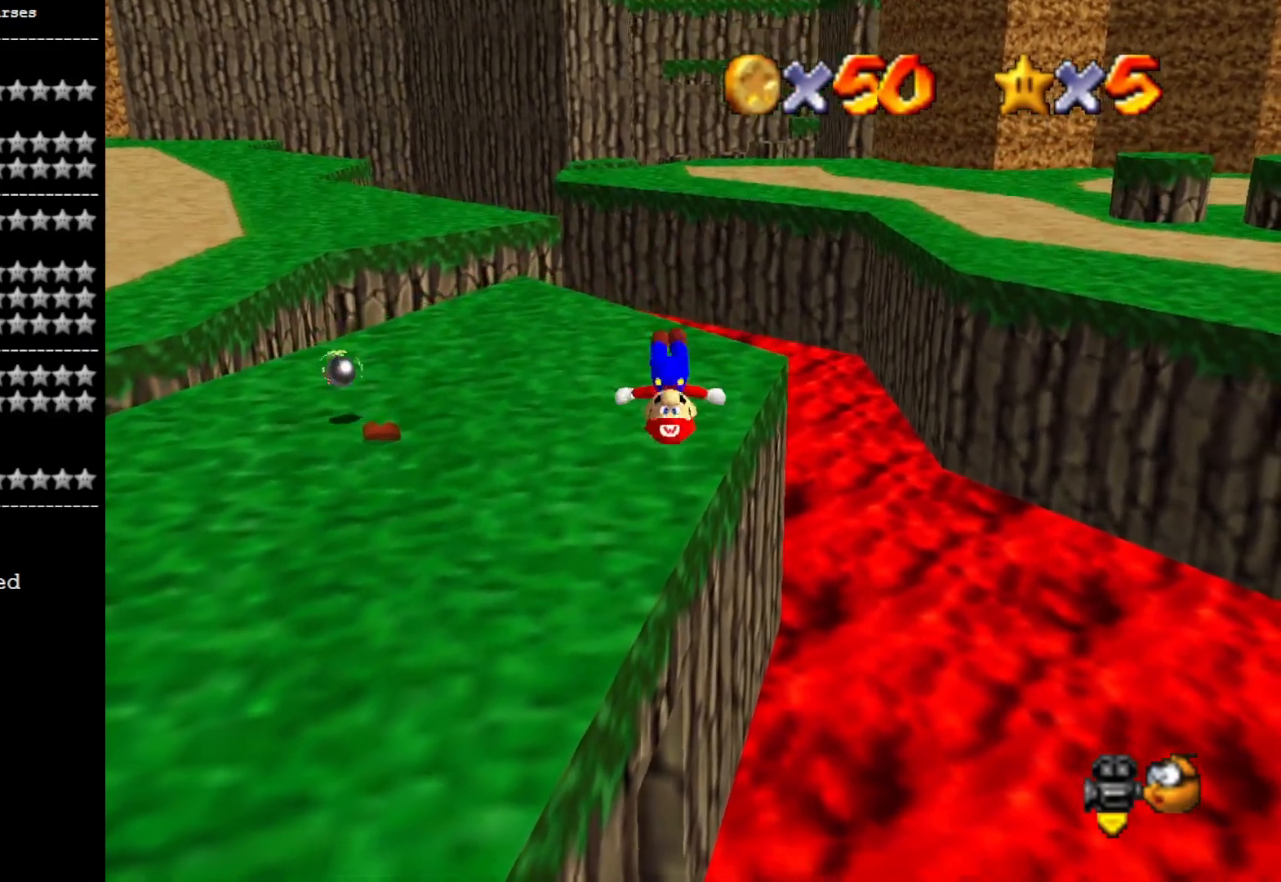
{"buttons": [], "left_stick": "up-right", "right_stick": "right", "events": [[167, "right_stick", "right"], [333, "right_stick", "center"], [433, "right_stick", "right"]]}
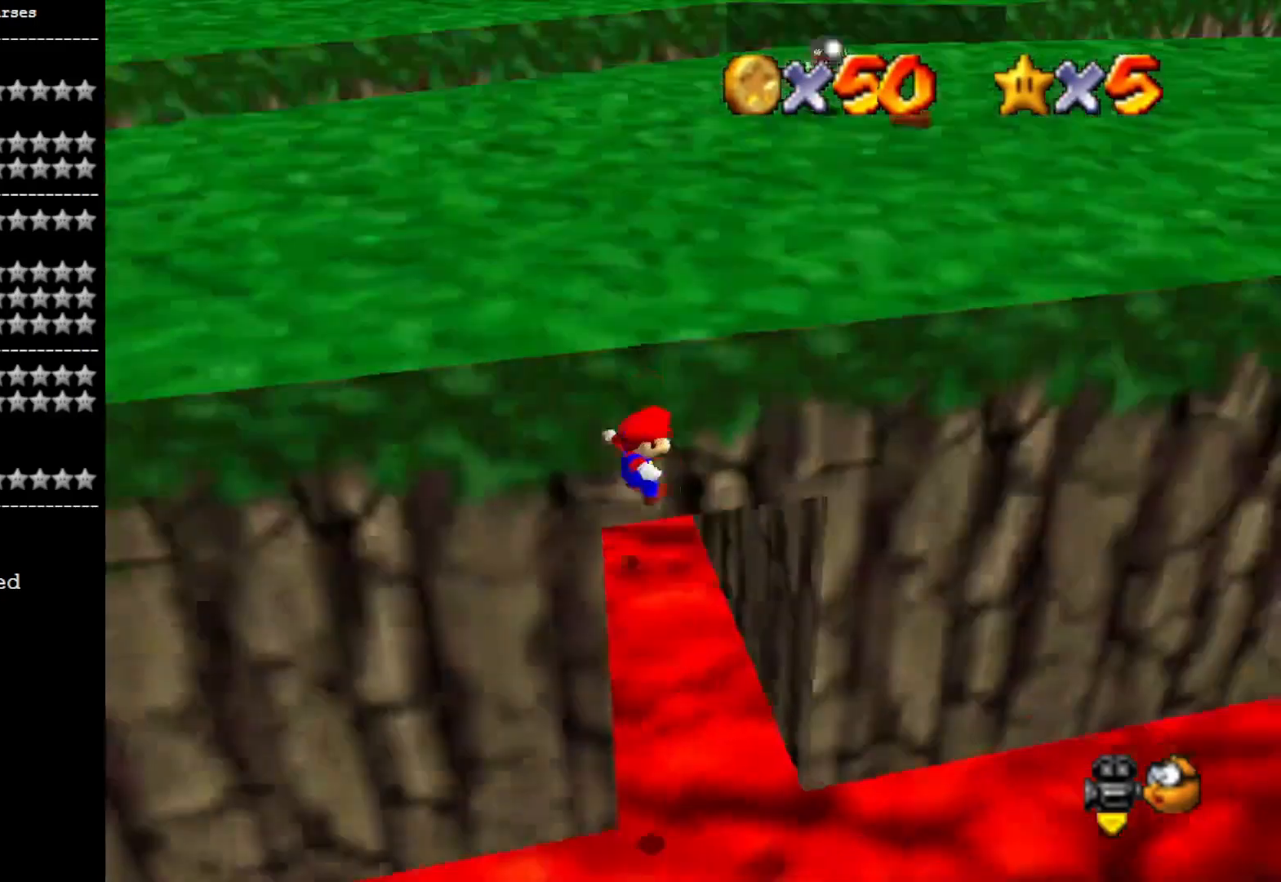
{"buttons": ["CROSS"], "left_stick": "up-left", "right_stick": "center", "events": [[100, "right_stick", "center"], [400, "CROSS", "down"], [500, "left_stick", "up-left"]]}
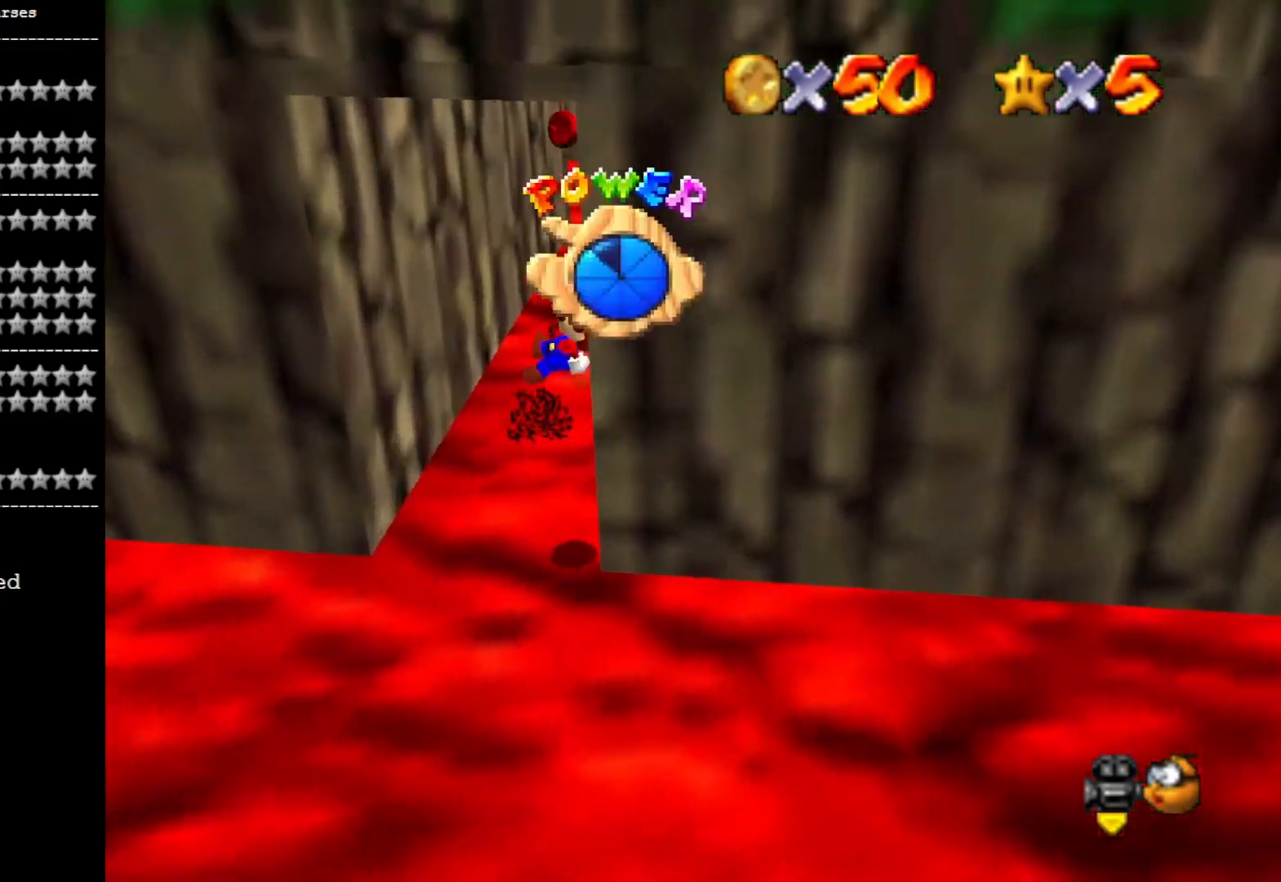
{"buttons": [], "left_stick": "down-left", "right_stick": "center", "events": [[100, "CROSS", "up"], [300, "left_stick", "down-left"]]}
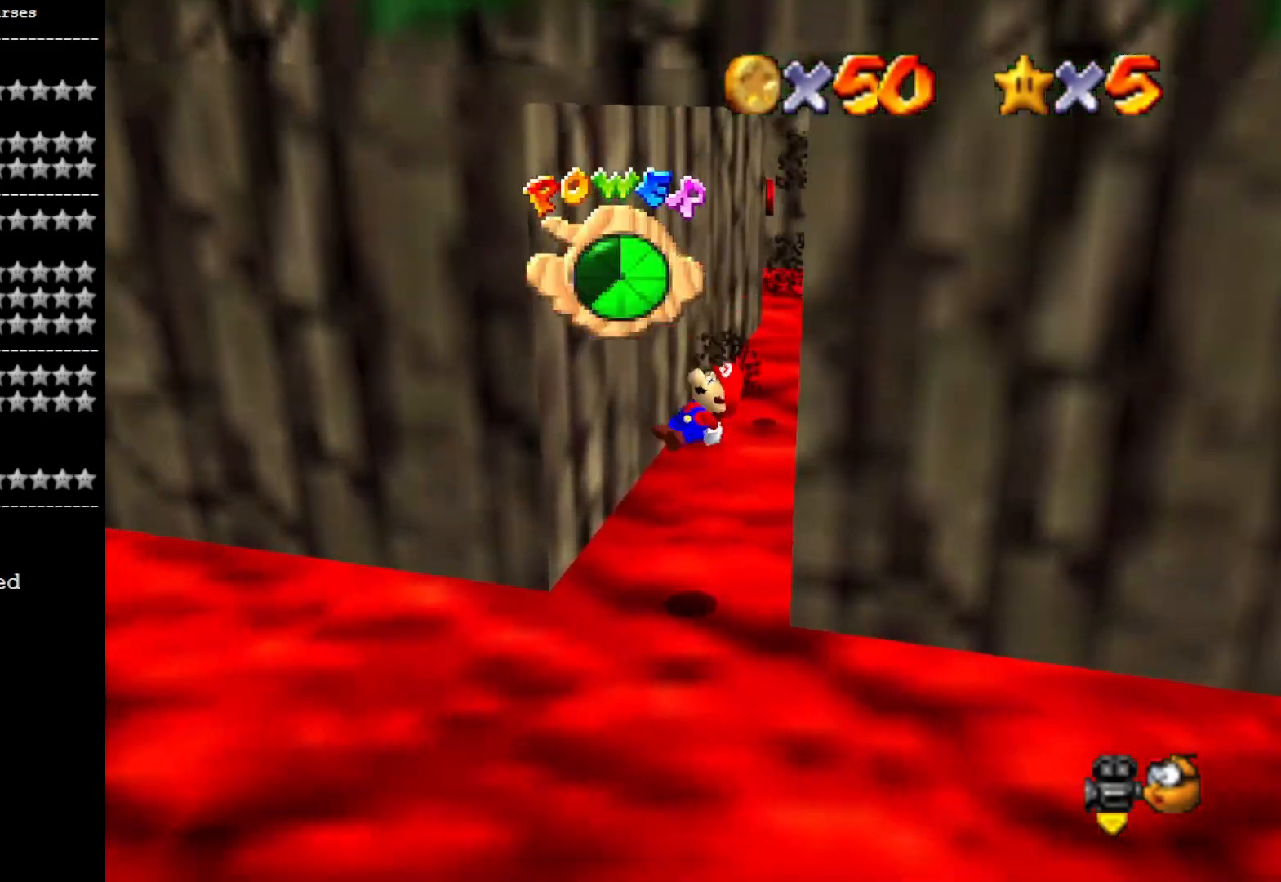
{"buttons": [], "left_stick": "up", "right_stick": "center", "events": [[167, "left_stick", "left"], [267, "right_stick", "right"], [300, "left_stick", "up-left"], [467, "right_stick", "center"], [500, "left_stick", "up"]]}
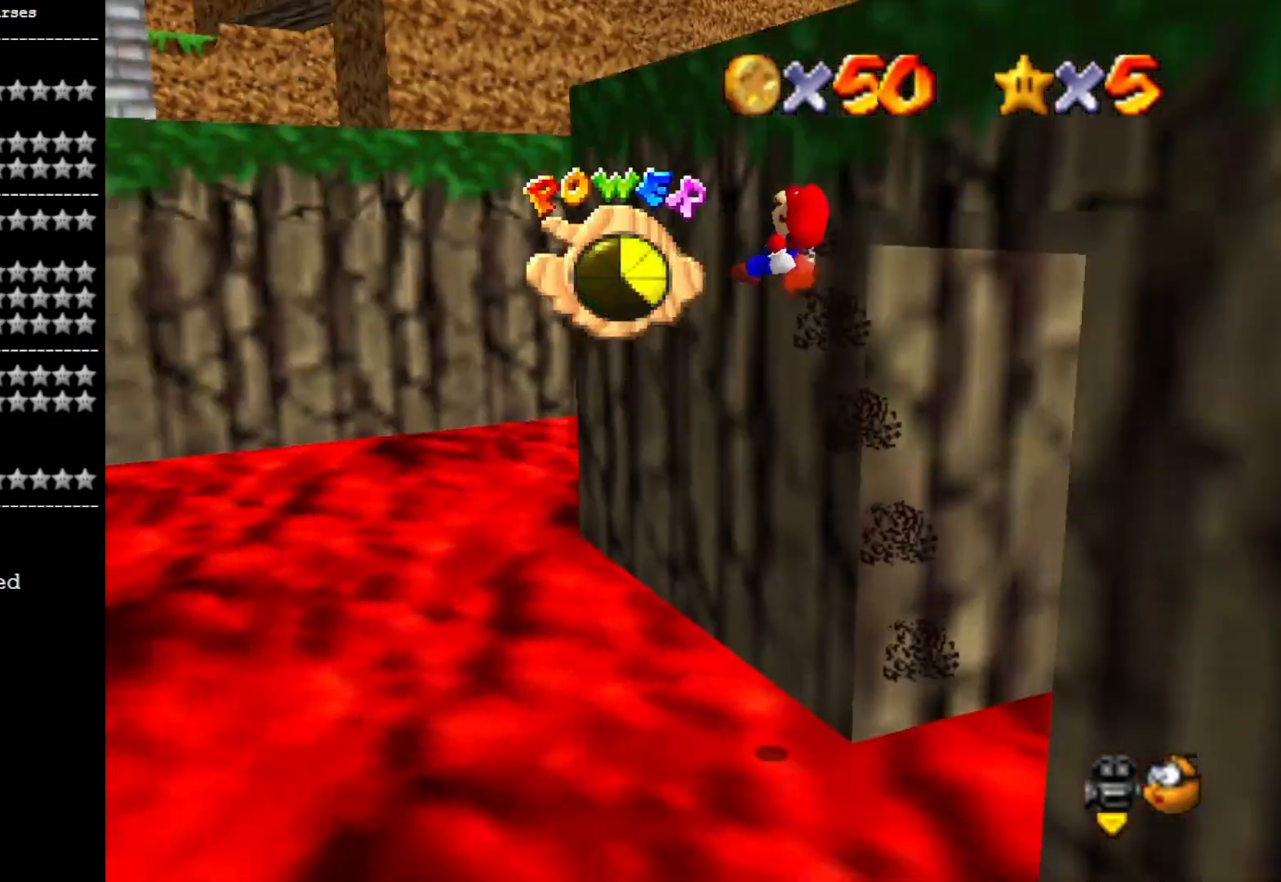
{"buttons": [], "left_stick": "up-right", "right_stick": "left", "events": [[267, "left_stick", "up-right"], [433, "right_stick", "left"]]}
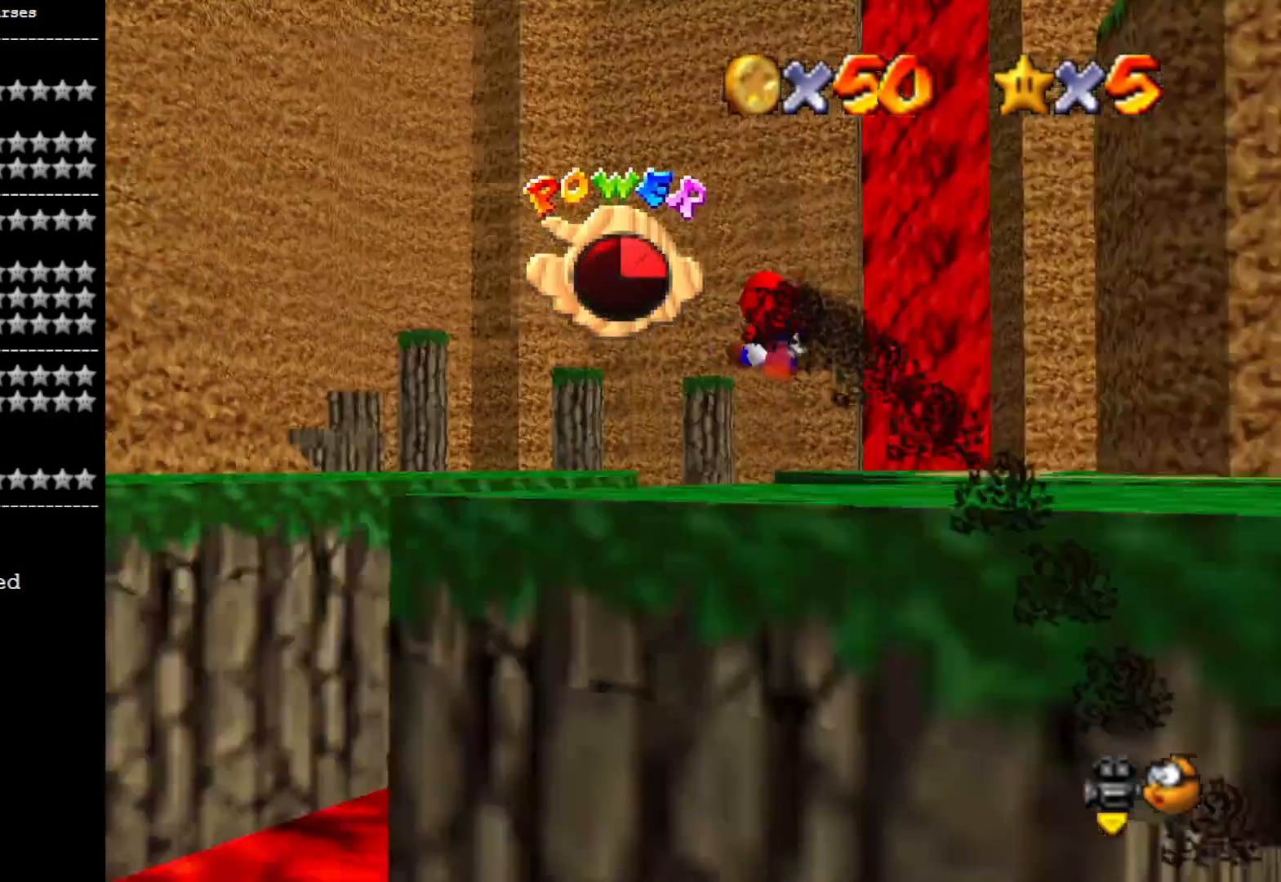
{"buttons": [], "left_stick": "up-right", "right_stick": "left", "events": [[100, "right_stick", "center"], [200, "right_stick", "down-left"], [367, "right_stick", "center"], [500, "right_stick", "left"]]}
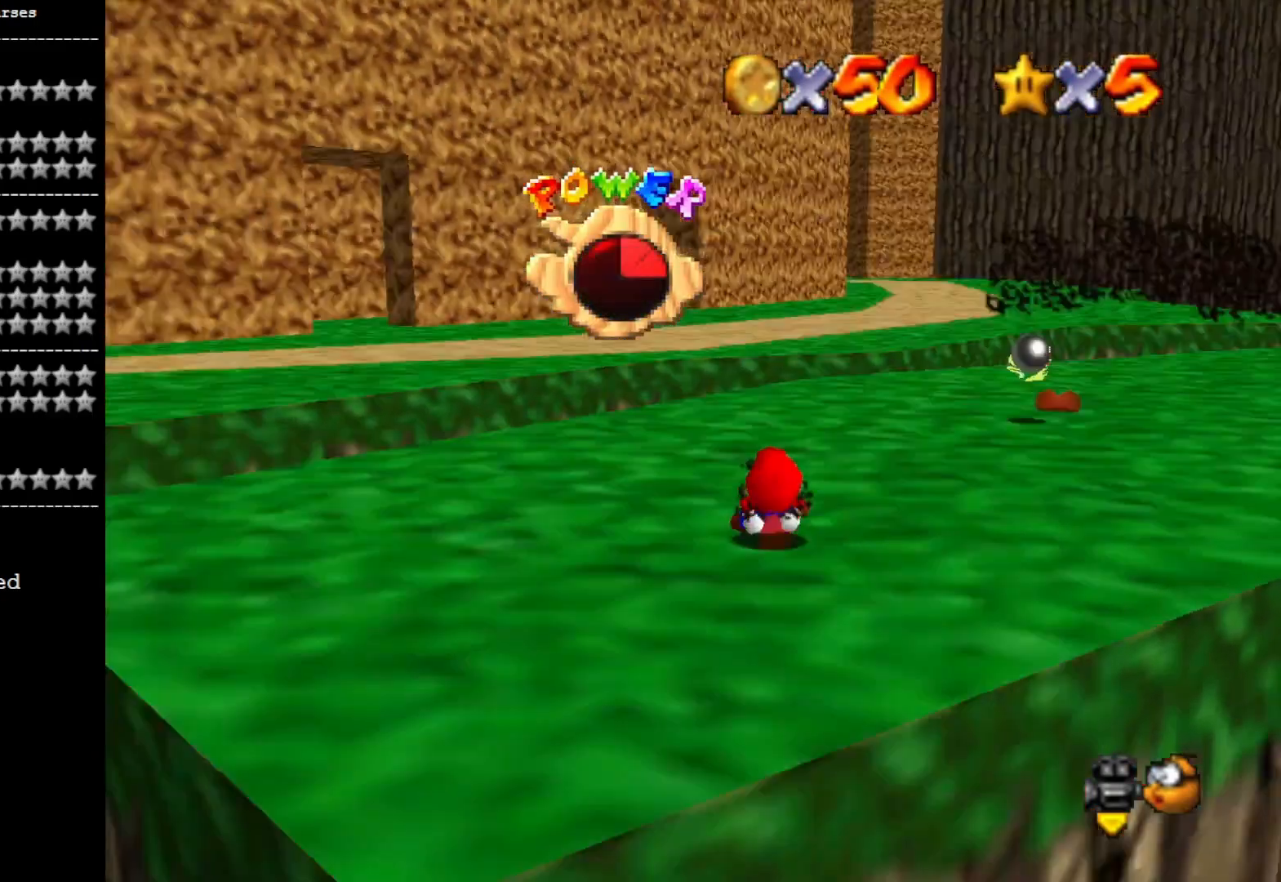
{"buttons": [], "left_stick": "up-right", "right_stick": "down", "events": [[133, "right_stick", "center"], [500, "right_stick", "down"]]}
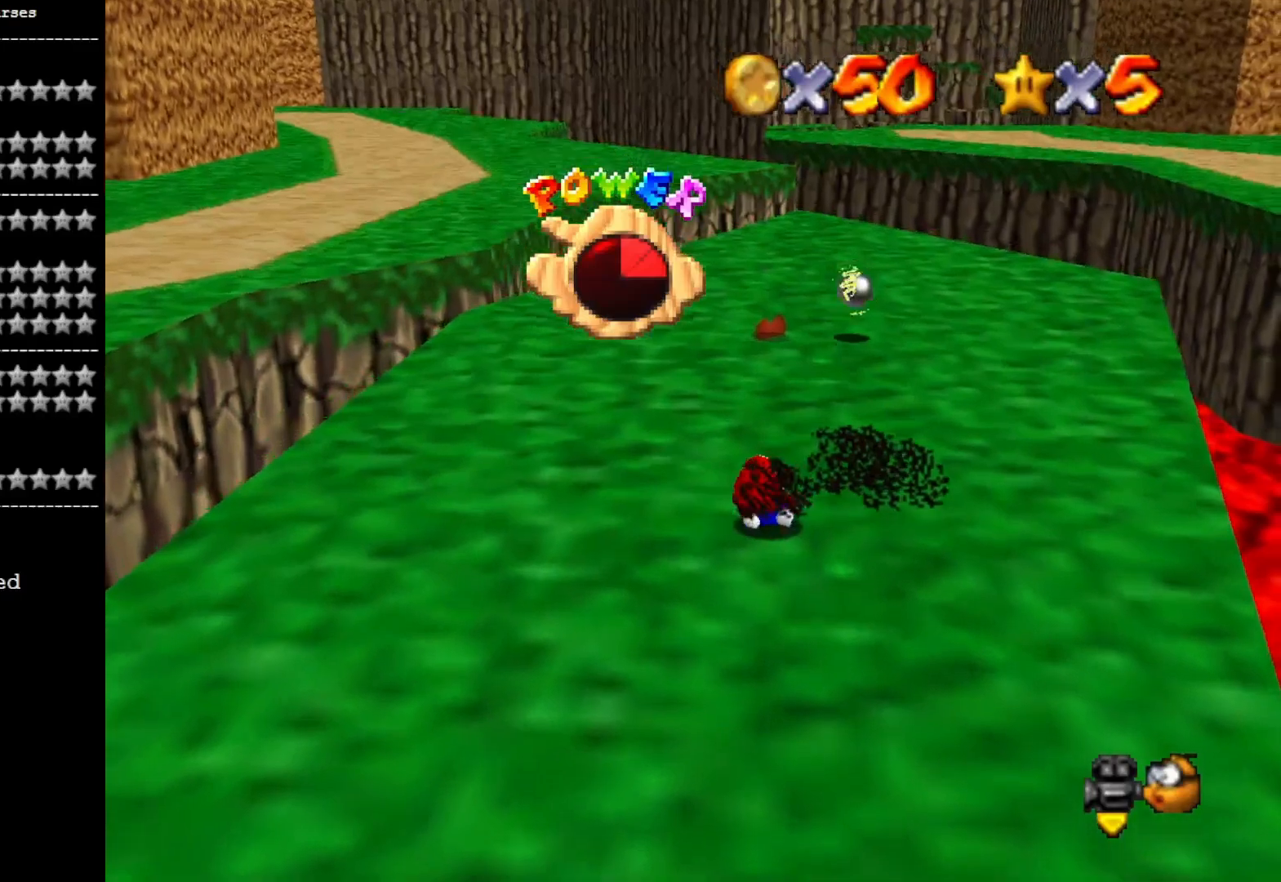
{"buttons": ["CROSS"], "left_stick": "up", "right_stick": "center", "events": [[67, "left_stick", "up"], [100, "right_stick", "center"], [233, "CROSS", "down"]]}
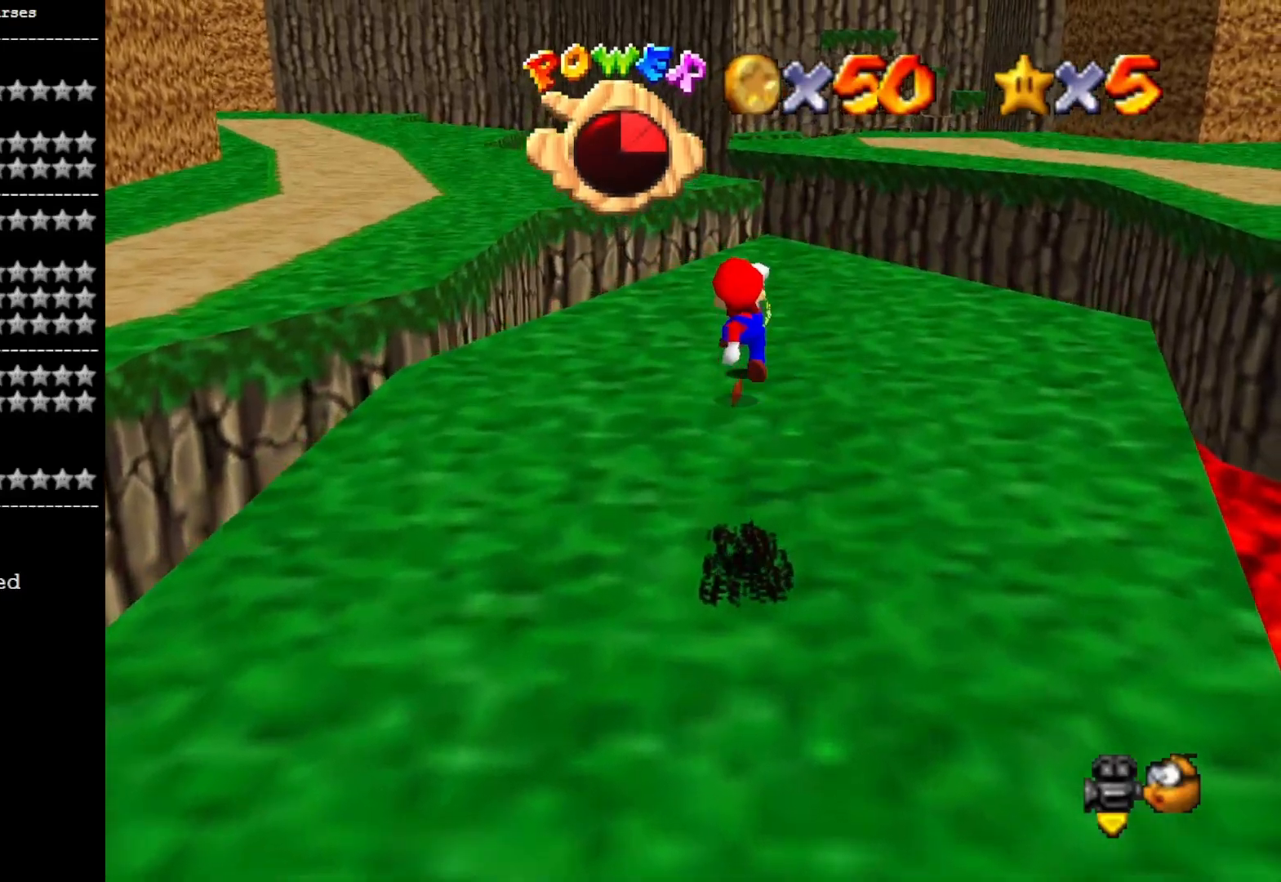
{"buttons": [], "left_stick": "up", "right_stick": "center", "events": [[267, "SQUARE", "down"], [367, "CROSS", "up"], [367, "SQUARE", "up"]]}
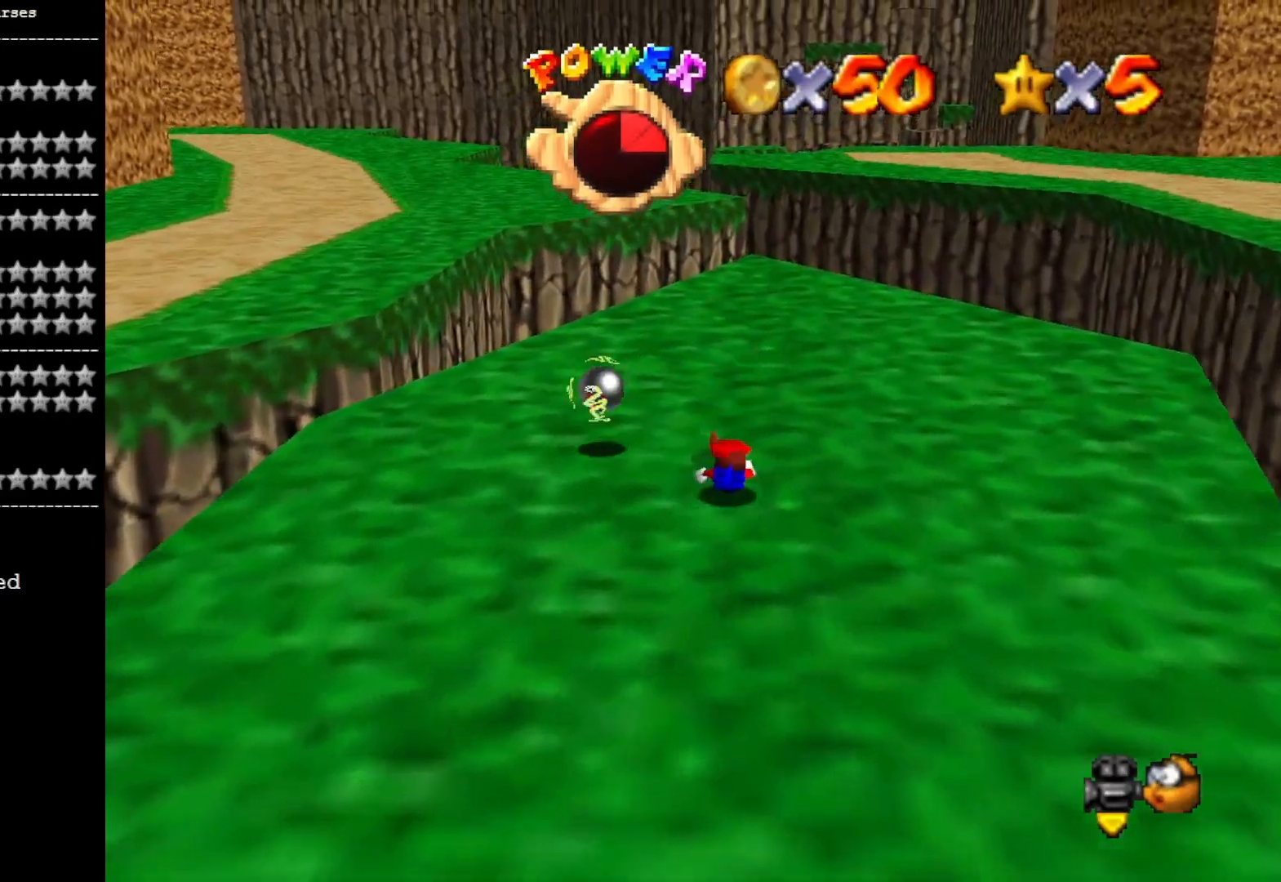
{"buttons": [], "left_stick": "up", "right_stick": "left", "events": [[100, "CROSS", "down"], [233, "CROSS", "up"], [400, "right_stick", "left"]]}
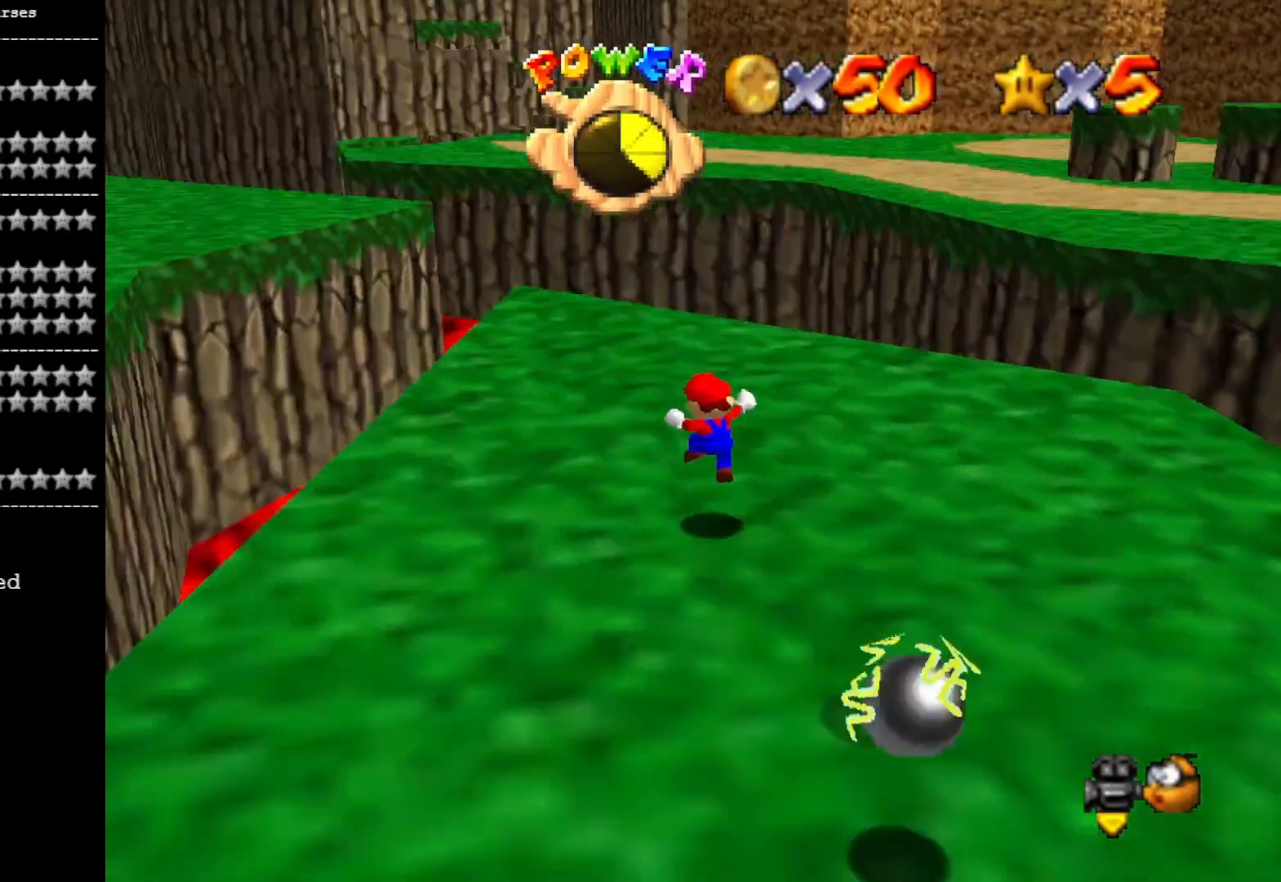
{"buttons": [], "left_stick": "up", "right_stick": "down-left", "events": [[33, "right_stick", "center"], [100, "right_stick", "down-left"], [233, "right_stick", "center"], [300, "right_stick", "down-left"], [433, "right_stick", "center"], [500, "right_stick", "down-left"]]}
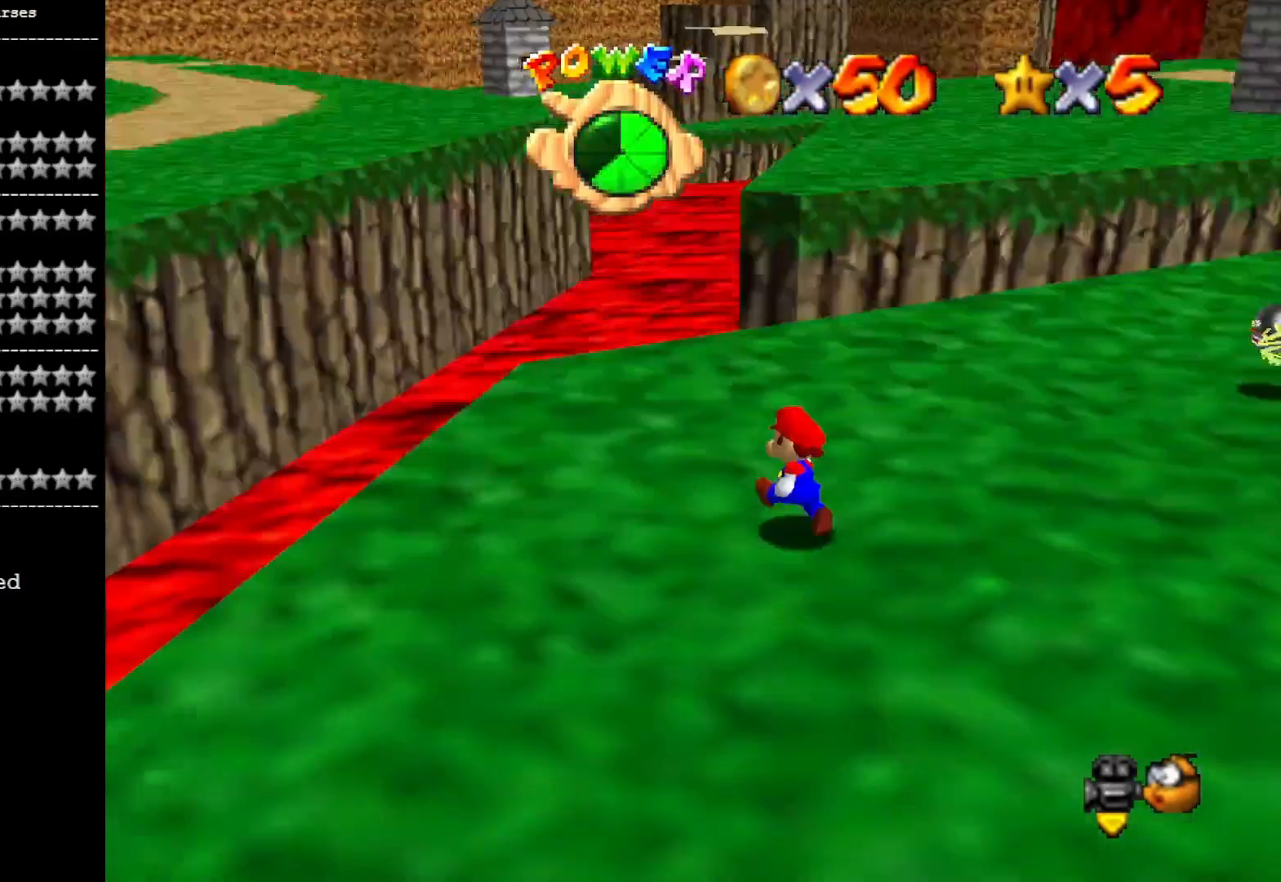
{"buttons": [], "left_stick": "up", "right_stick": "center", "events": [[167, "right_stick", "center"], [400, "SQUARE", "down"], [467, "SQUARE", "up"]]}
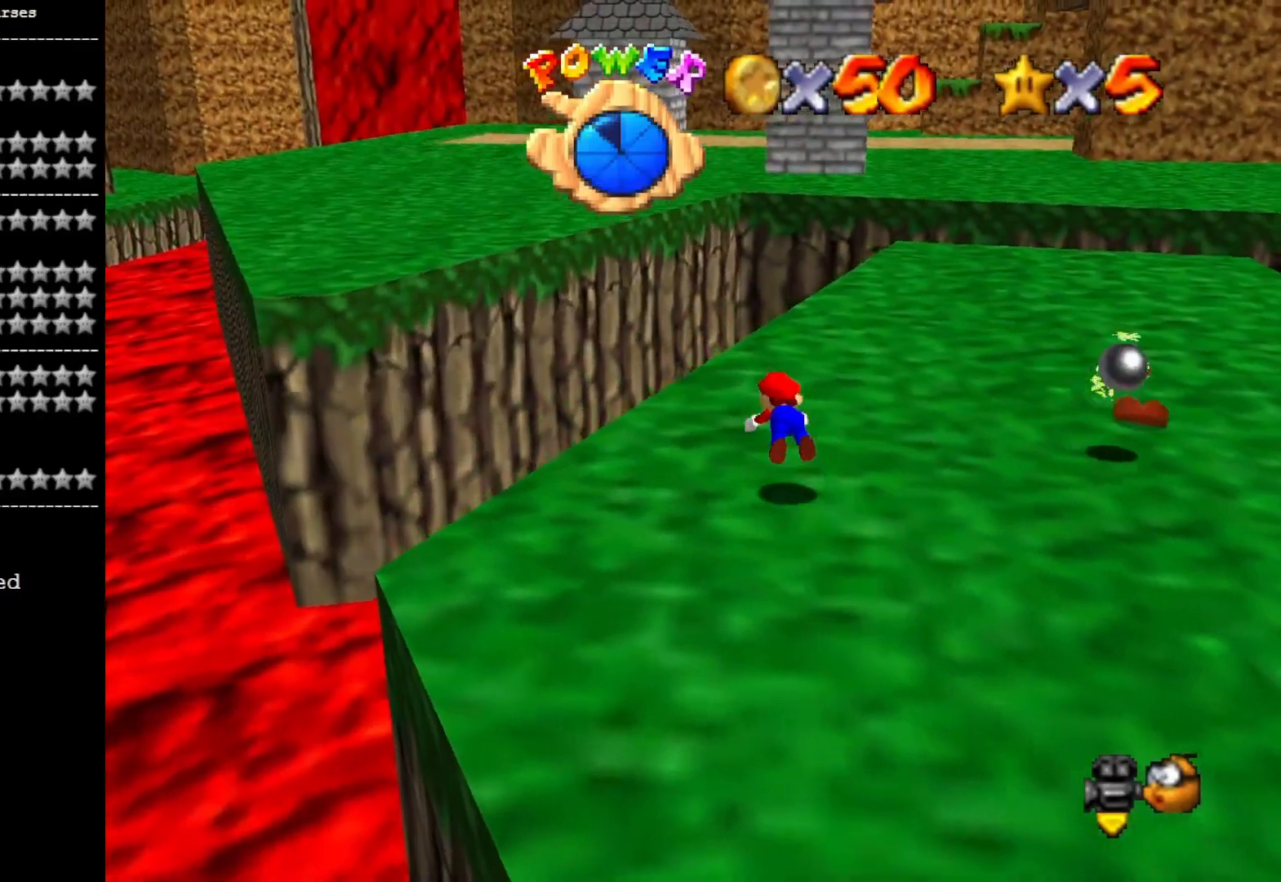
{"buttons": [], "left_stick": "up-right", "right_stick": "down-left", "events": [[100, "right_stick", "left"], [133, "left_stick", "up-right"], [200, "right_stick", "center"], [300, "CROSS", "down"], [400, "CROSS", "up"], [500, "right_stick", "down-left"]]}
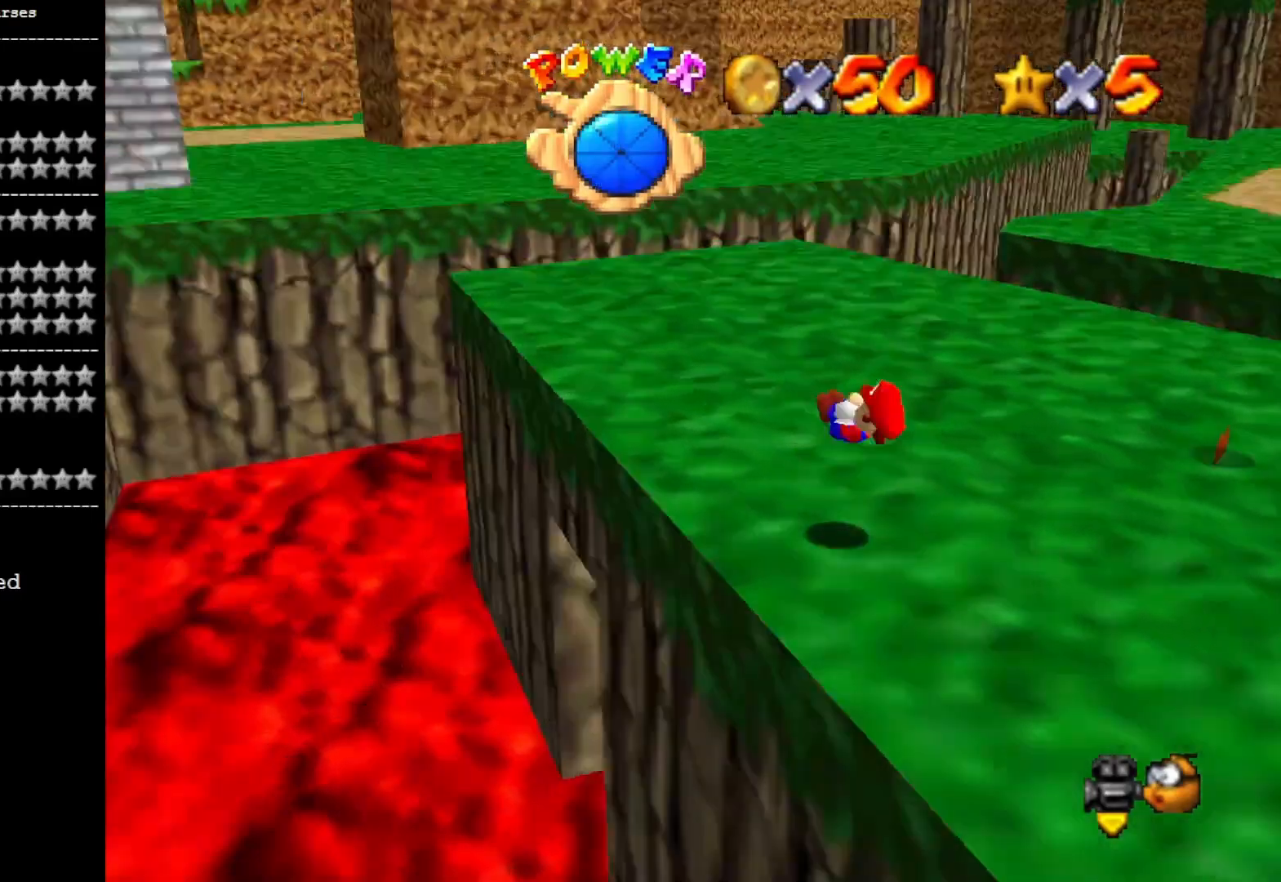
{"buttons": [], "left_stick": "up-left", "right_stick": "left", "events": [[33, "left_stick", "up"], [100, "right_stick", "center"], [200, "left_stick", "up-left"], [233, "right_stick", "down-left"], [333, "right_stick", "center"], [433, "right_stick", "left"]]}